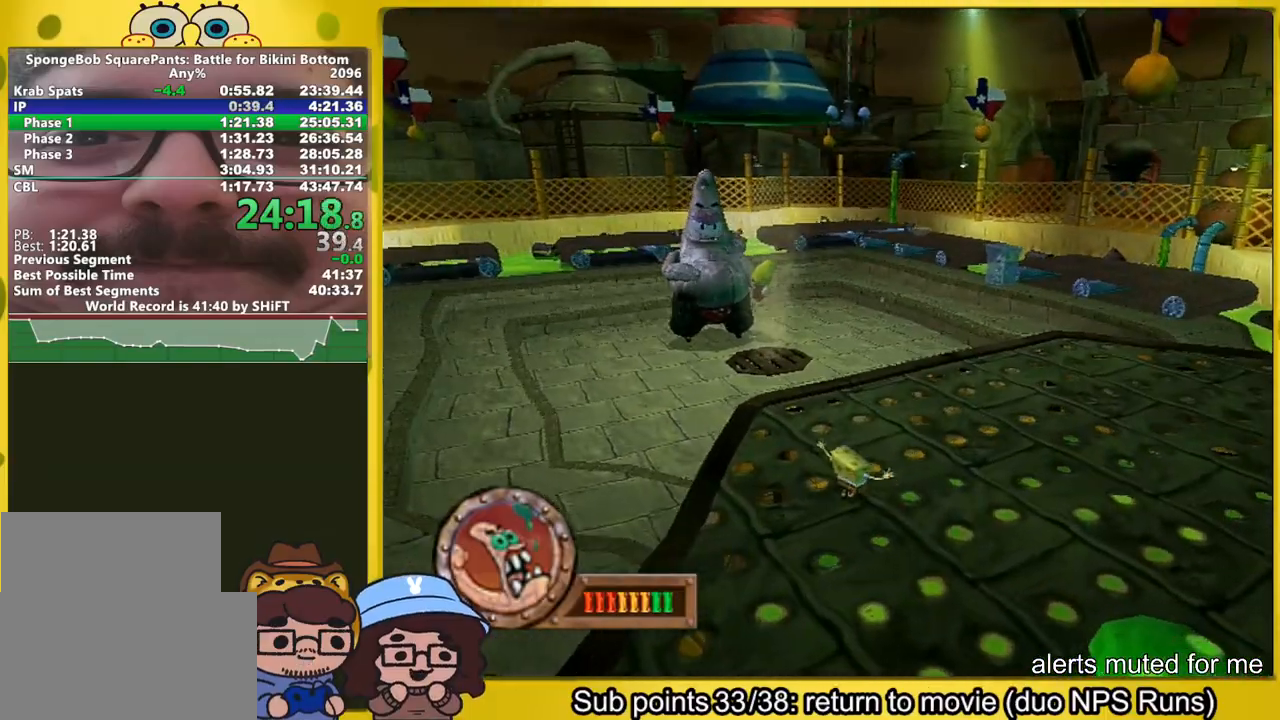
Gameplay with a controller (Xbox layout); each line is a JSON object with the inputs held at the frame after it. "button_events" lists button changes between this image and that frame as [ms after this image, input, new state], when the widget could be followed in between (sticks are given only as held states). Not read: L3 R3.
{"buttons": [], "left_stick": "right", "right_stick": "center", "button_events": [[283, "A", "down"], [317, "A", "up"]]}
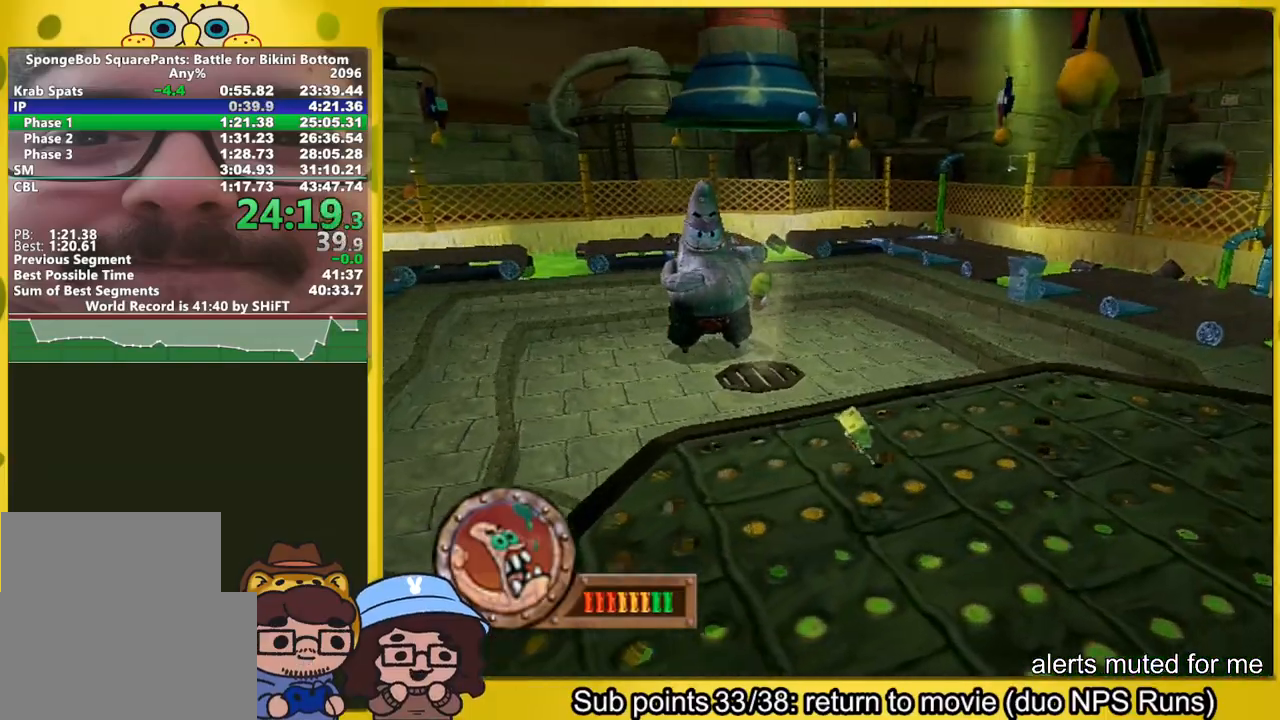
{"buttons": [], "left_stick": "right", "right_stick": "center", "button_events": [[250, "A", "down"], [283, "A", "up"]]}
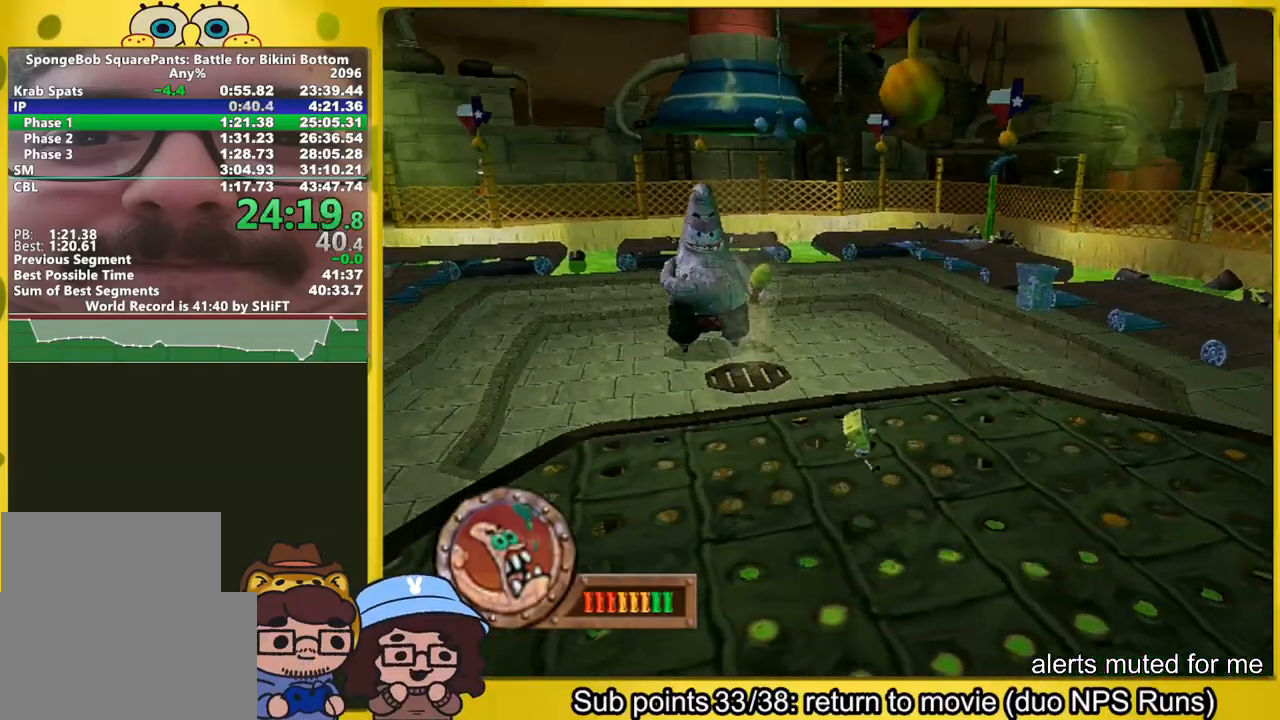
{"buttons": [], "left_stick": "down", "right_stick": "center", "button_events": [[267, "A", "down"], [300, "A", "up"]]}
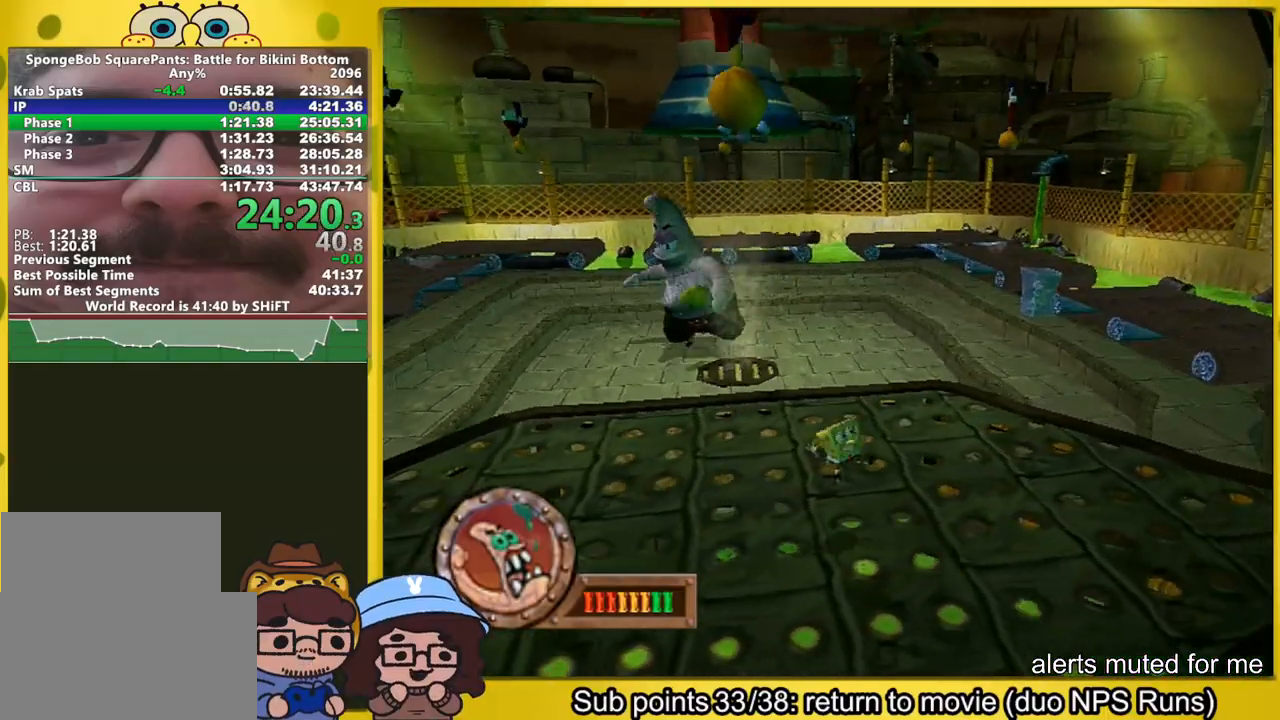
{"buttons": [], "left_stick": "left", "right_stick": "center", "button_events": [[283, "A", "down"], [333, "A", "up"]]}
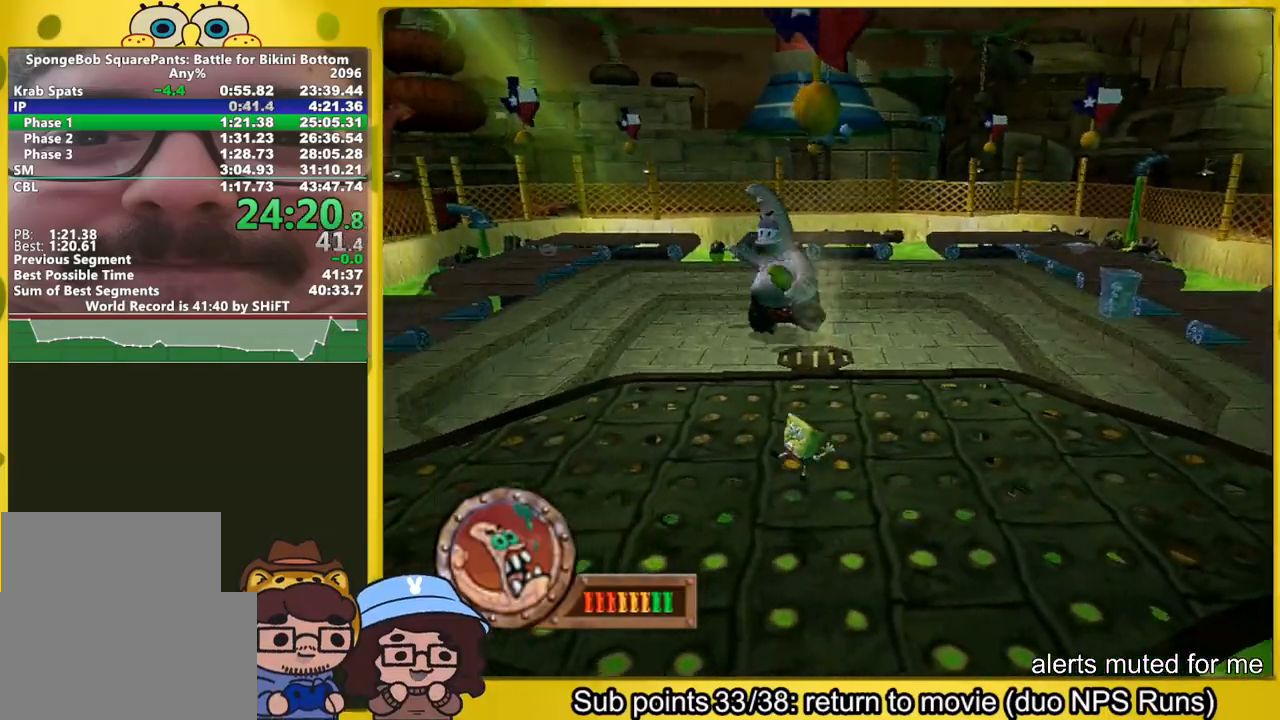
{"buttons": [], "left_stick": "up-left", "right_stick": "center", "button_events": [[250, "A", "down"], [283, "A", "up"]]}
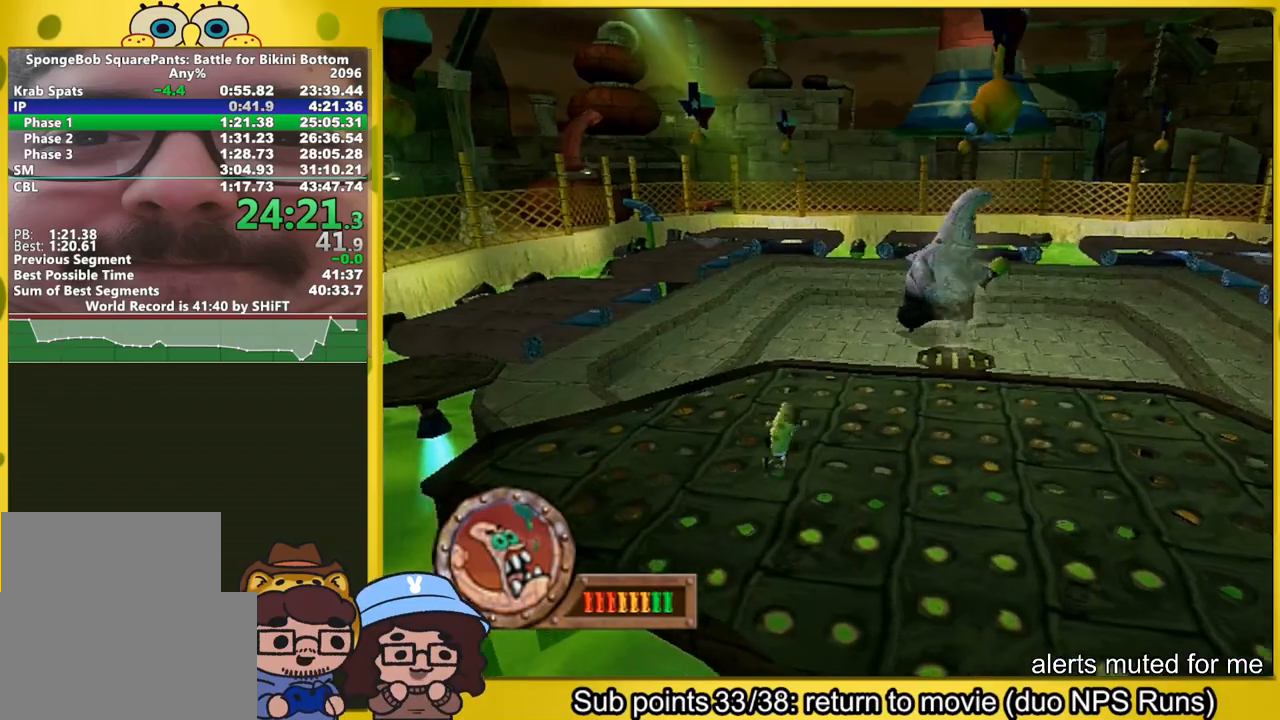
{"buttons": [], "left_stick": "up-left", "right_stick": "center", "button_events": [[233, "A", "down"], [300, "A", "up"]]}
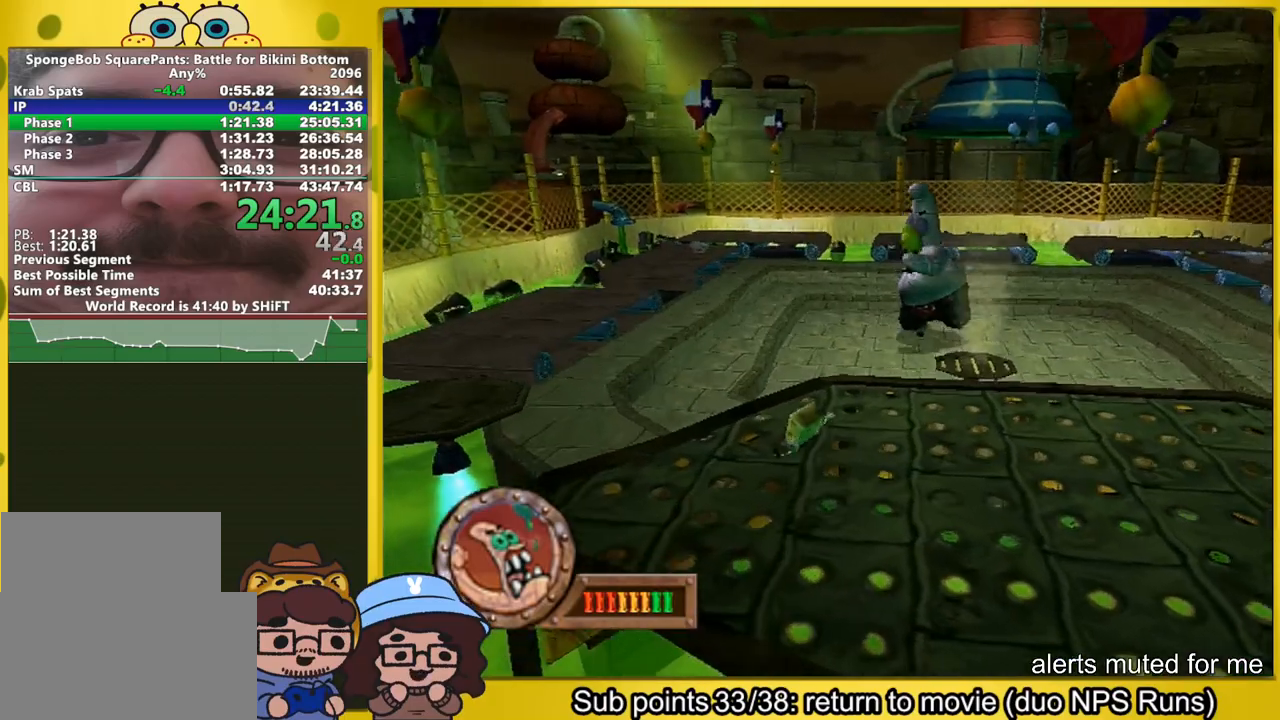
{"buttons": [], "left_stick": "center", "right_stick": "center", "button_events": []}
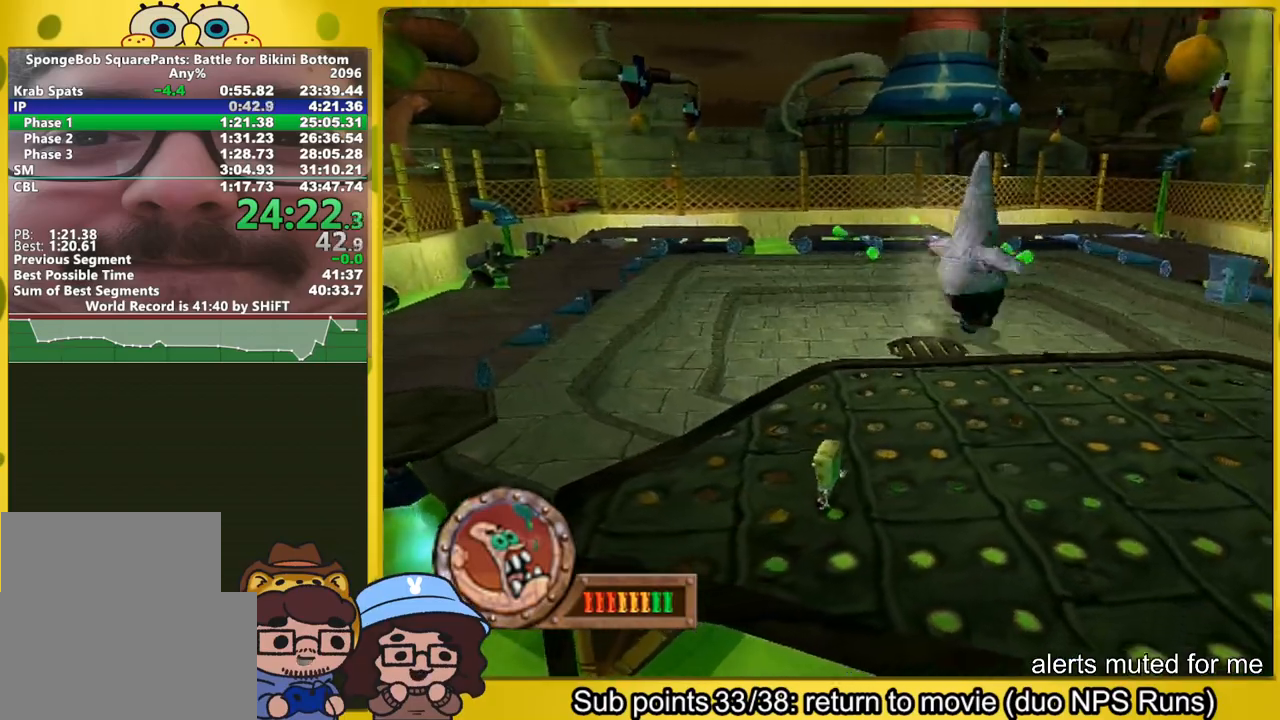
{"buttons": [], "left_stick": "center", "right_stick": "center", "button_events": []}
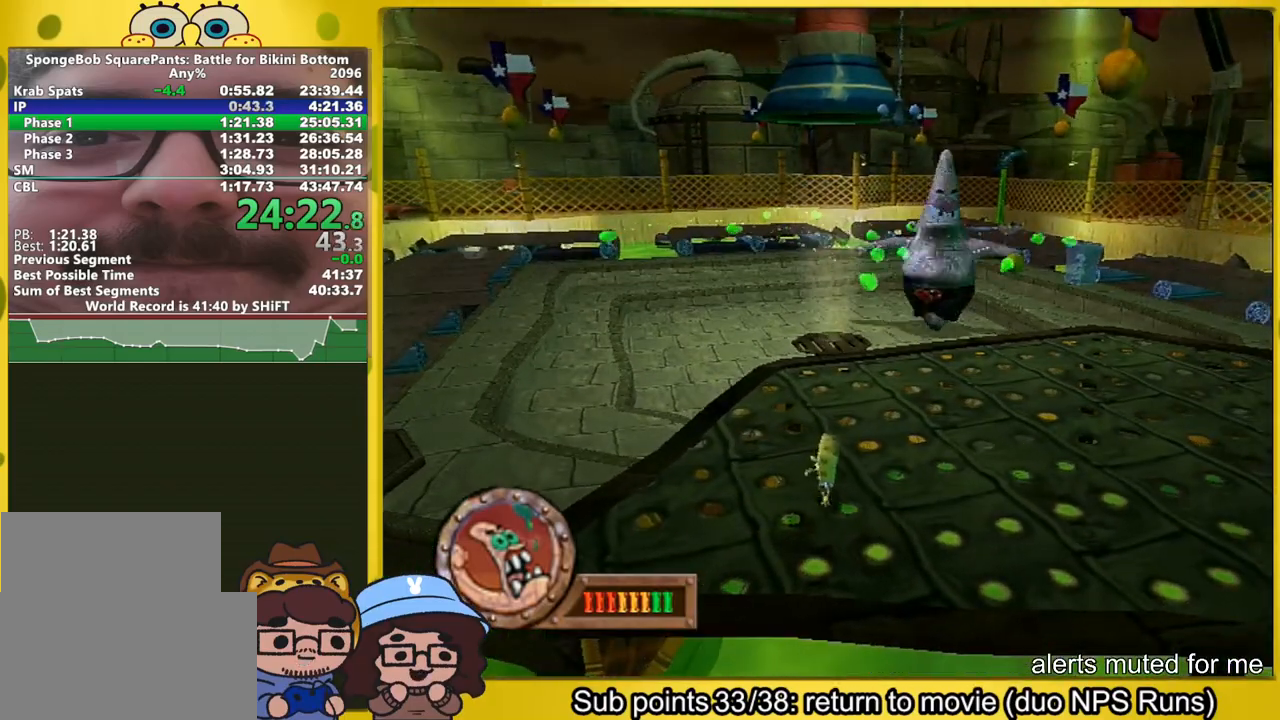
{"buttons": [], "left_stick": "right", "right_stick": "center", "button_events": [[200, "A", "down"], [483, "A", "up"]]}
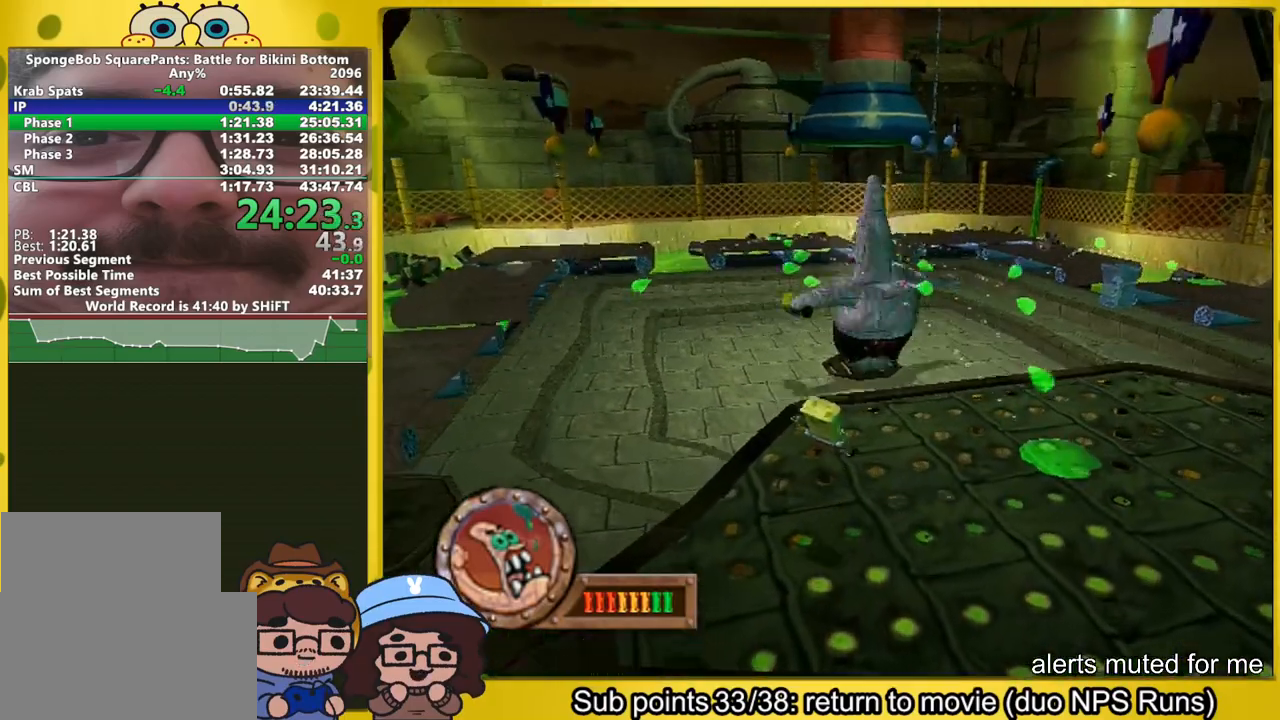
{"buttons": [], "left_stick": "center", "right_stick": "center", "button_events": []}
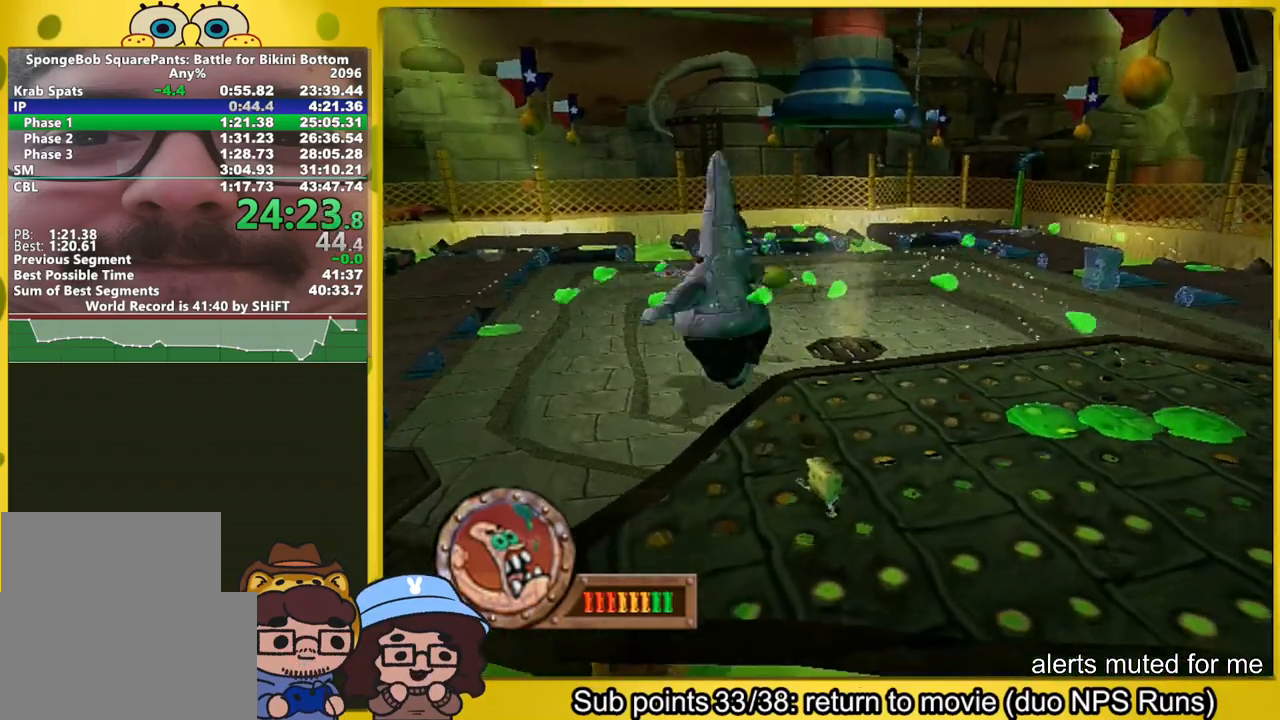
{"buttons": [], "left_stick": "center", "right_stick": "center", "button_events": []}
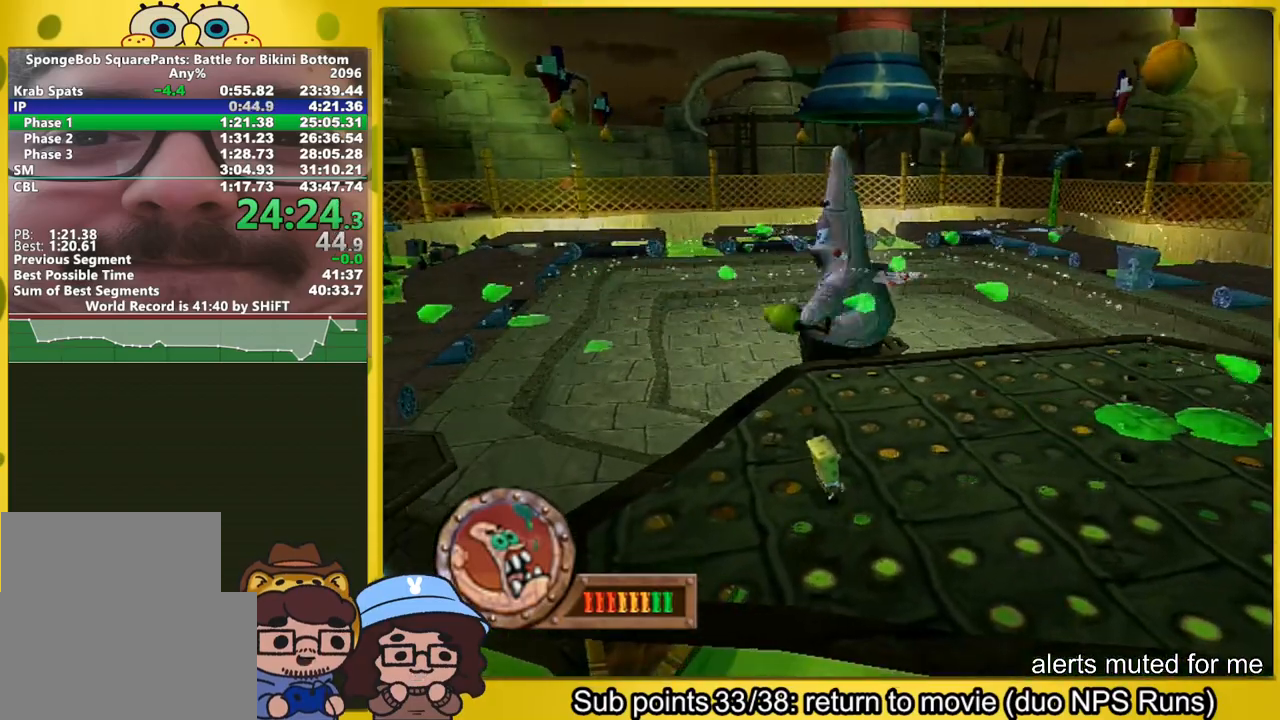
{"buttons": [], "left_stick": "center", "right_stick": "center", "button_events": []}
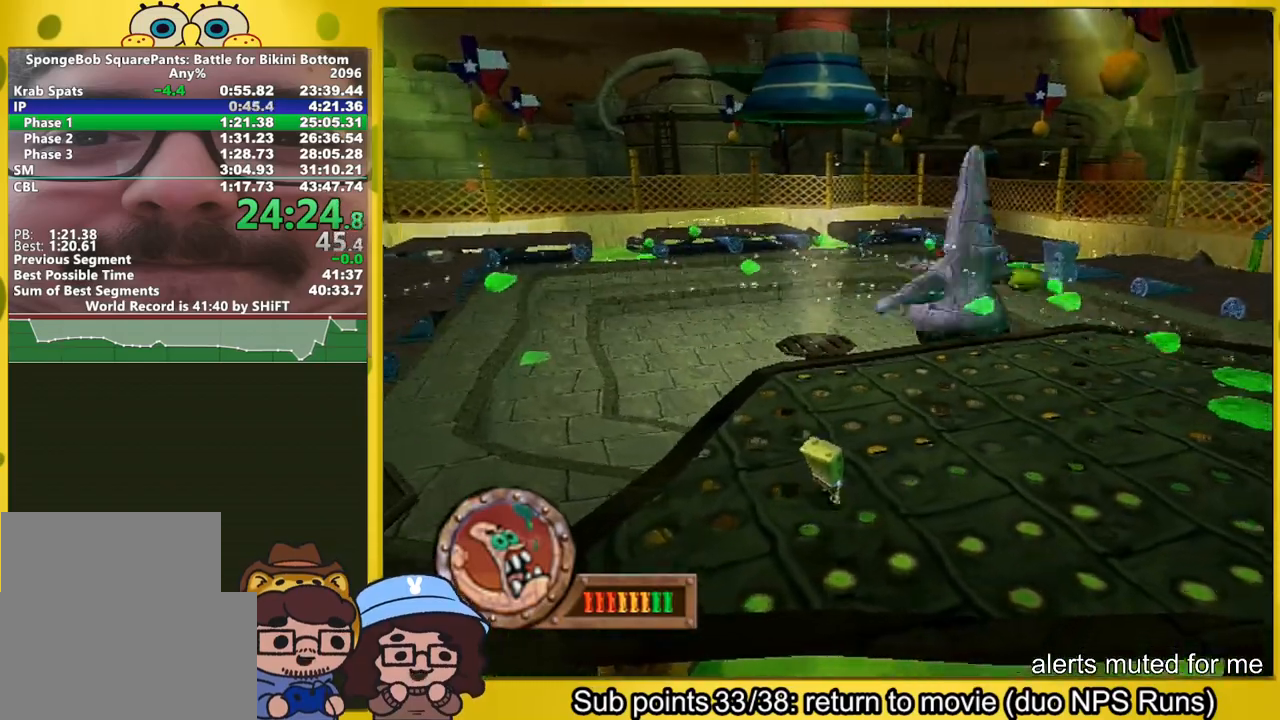
{"buttons": [], "left_stick": "center", "right_stick": "center", "button_events": []}
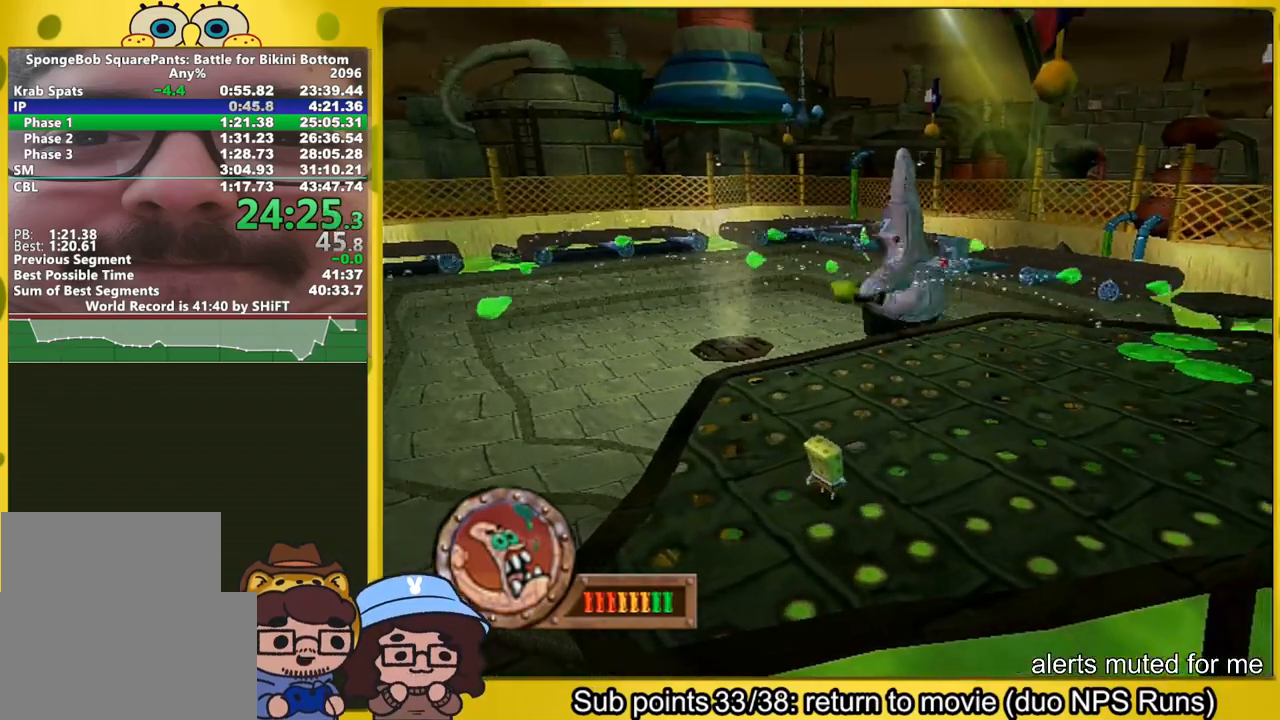
{"buttons": [], "left_stick": "center", "right_stick": "center", "button_events": []}
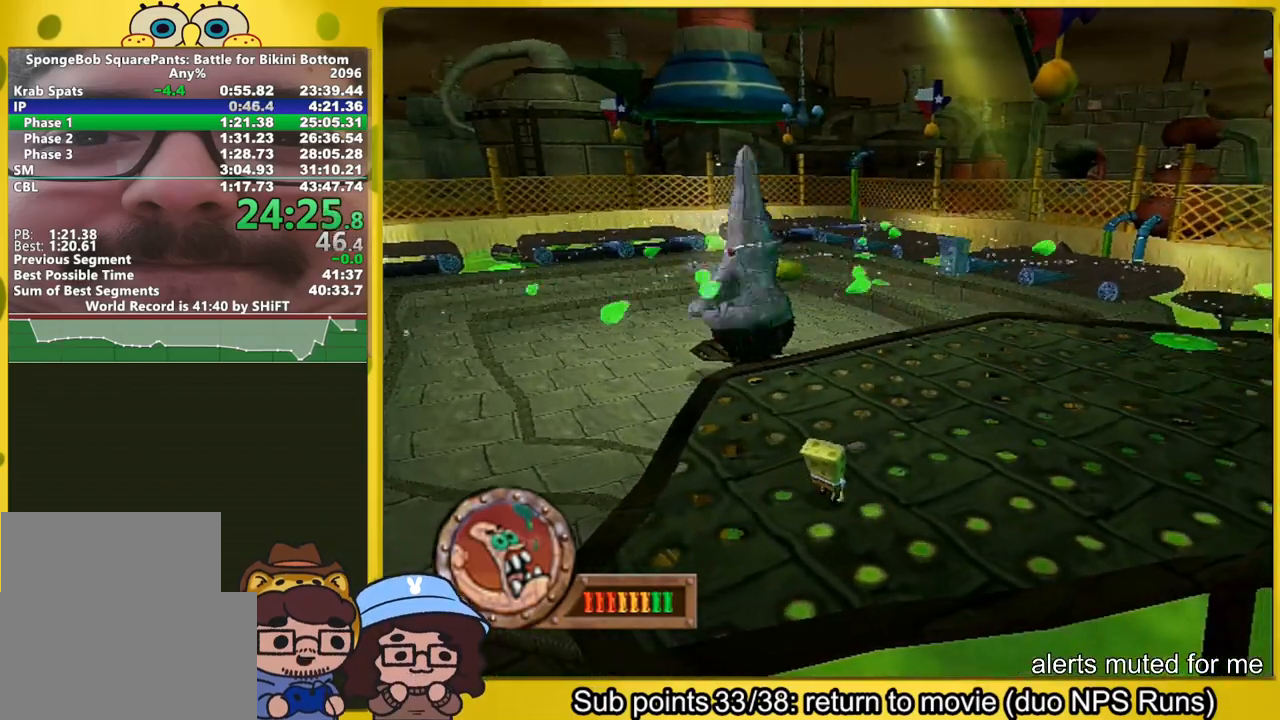
{"buttons": [], "left_stick": "up-right", "right_stick": "center", "button_events": []}
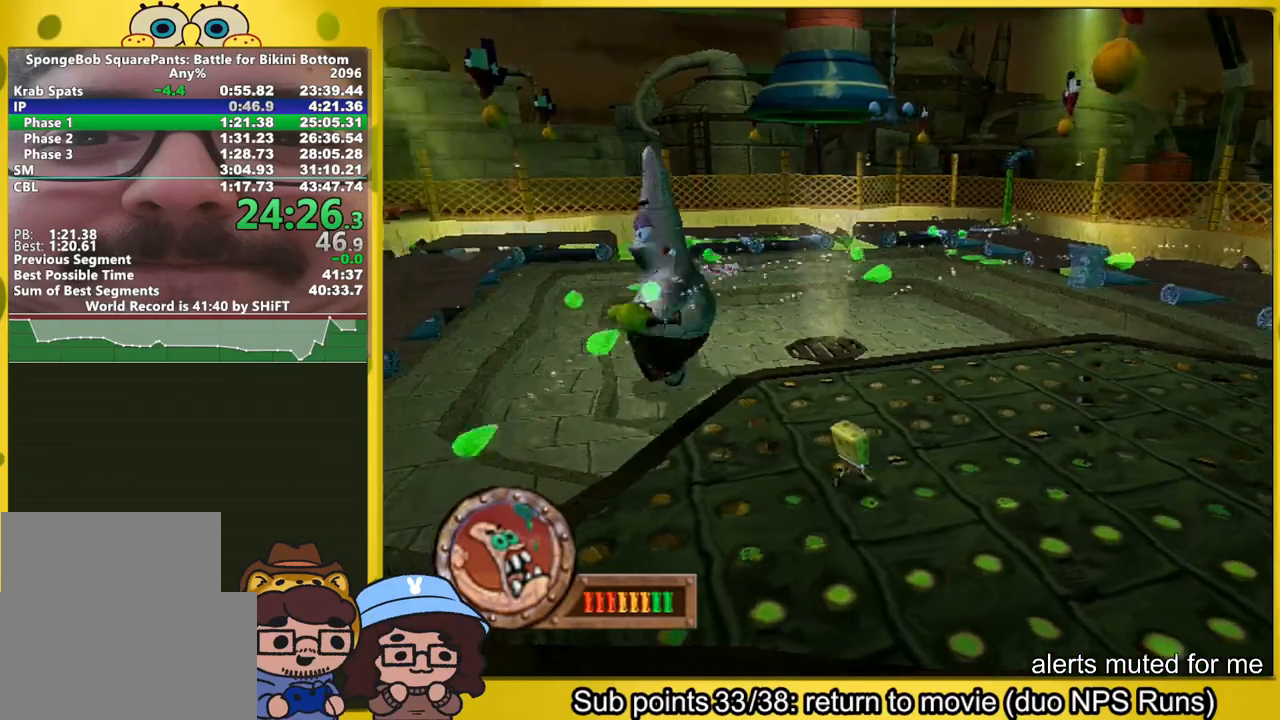
{"buttons": ["A"], "left_stick": "right", "right_stick": "center", "button_events": [[233, "A", "down"]]}
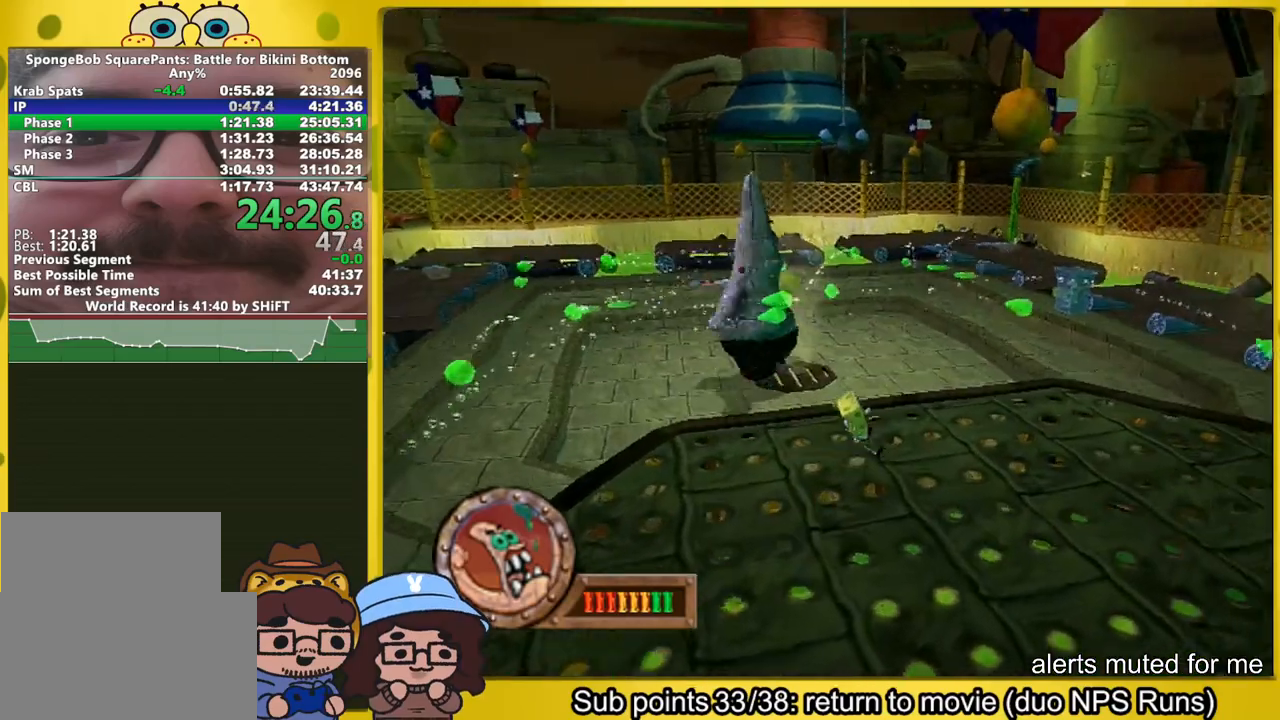
{"buttons": ["A"], "left_stick": "down", "right_stick": "center", "button_events": [[133, "A", "up"], [450, "A", "down"]]}
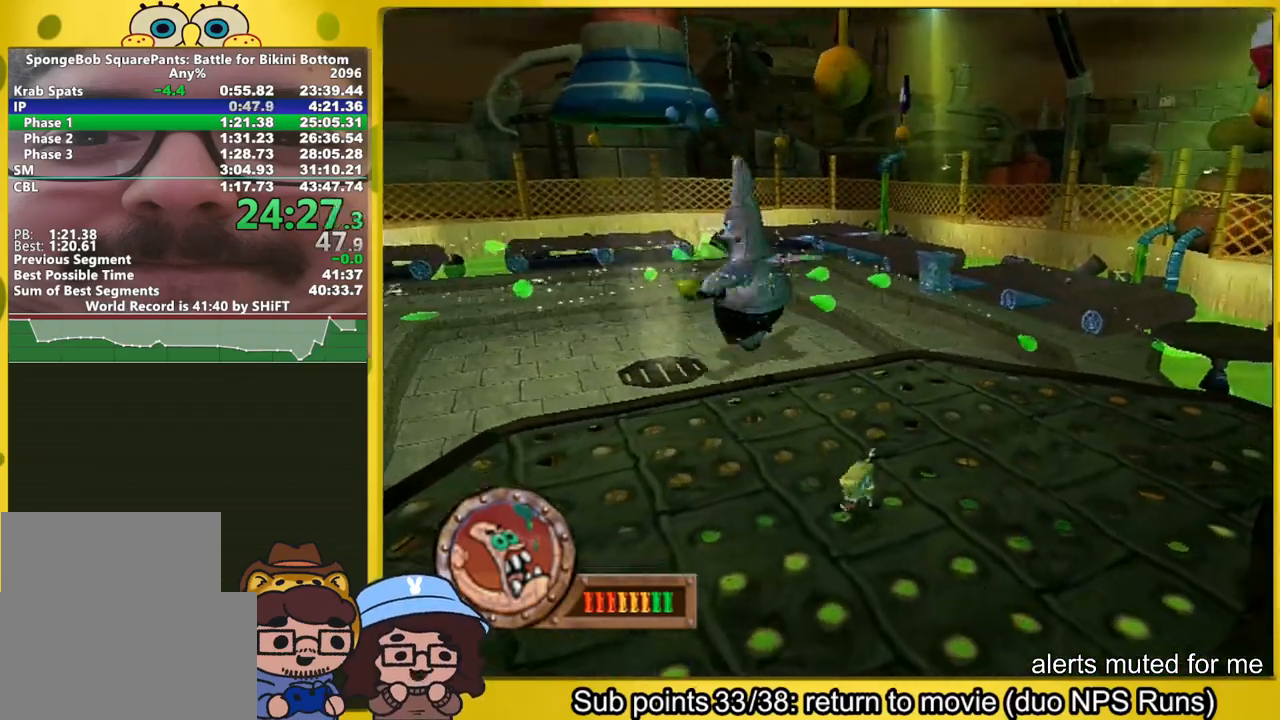
{"buttons": [], "left_stick": "down-left", "right_stick": "center", "button_events": [[17, "A", "up"], [450, "A", "down"], [483, "A", "up"]]}
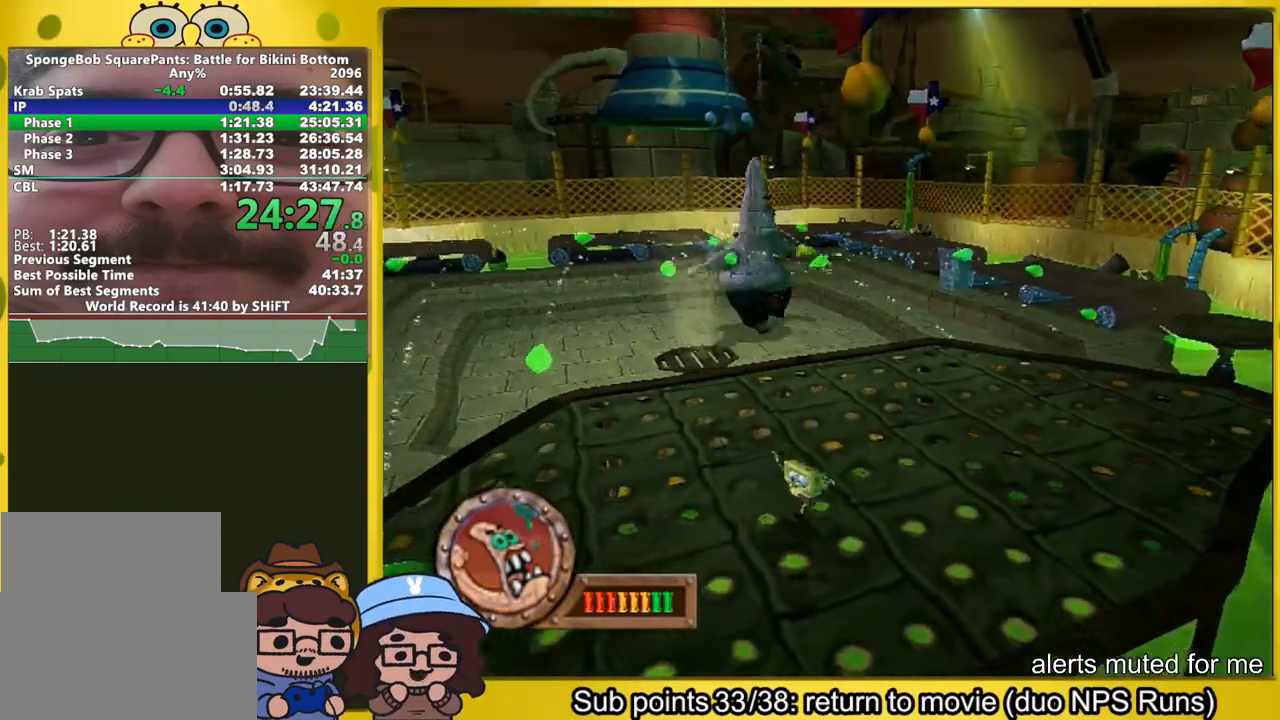
{"buttons": [], "left_stick": "left", "right_stick": "center", "button_events": [[417, "A", "down"], [467, "A", "up"]]}
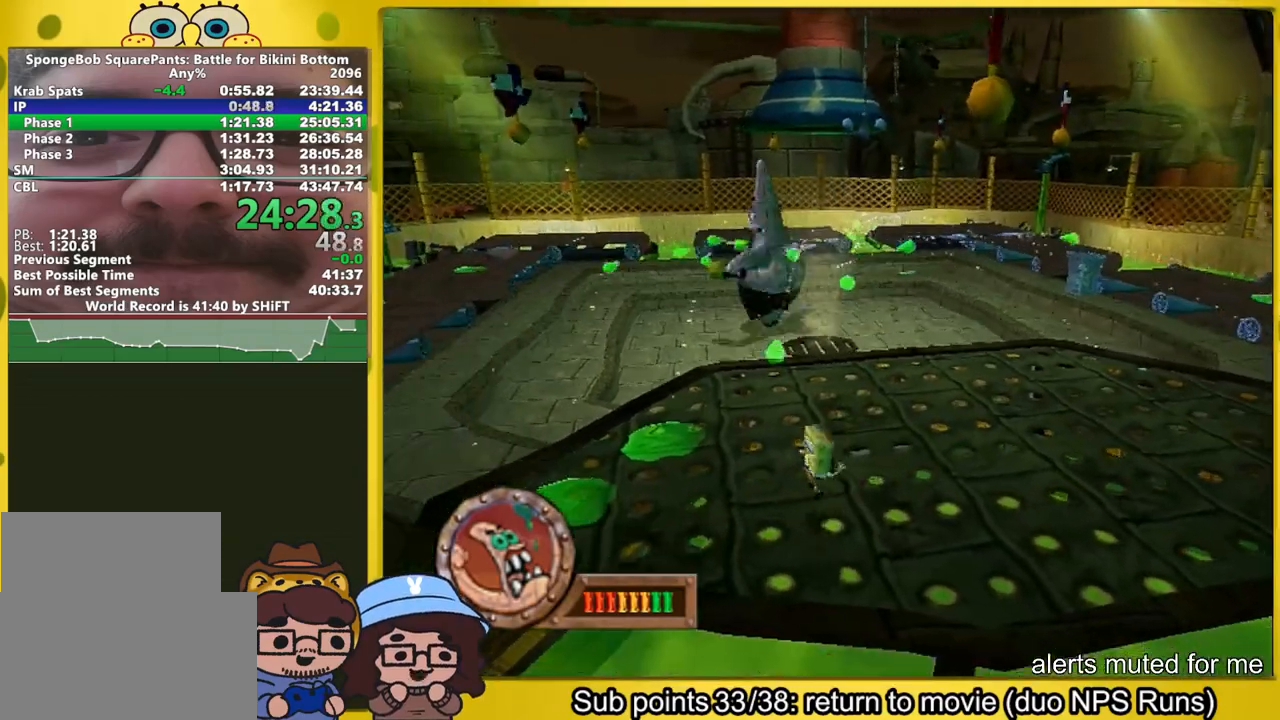
{"buttons": [], "left_stick": "center", "right_stick": "center", "button_events": [[417, "A", "down"], [467, "A", "up"]]}
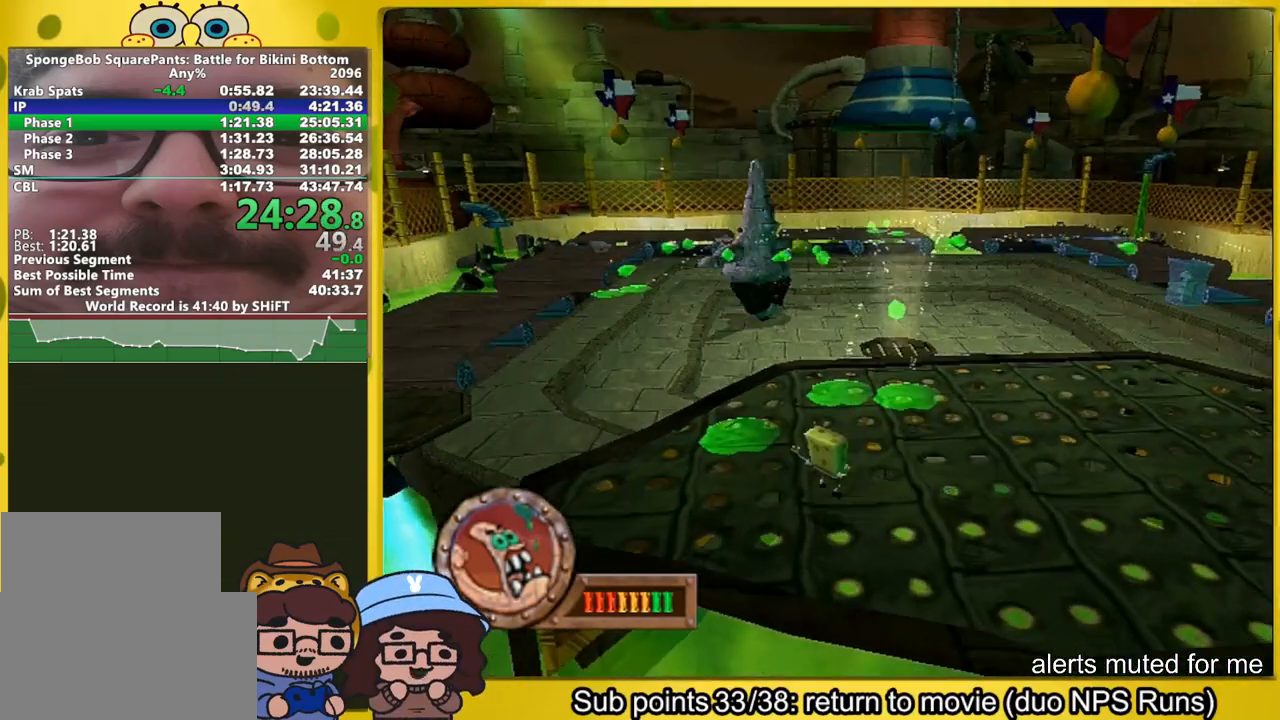
{"buttons": [], "left_stick": "center", "right_stick": "center", "button_events": [[383, "A", "down"], [433, "A", "up"]]}
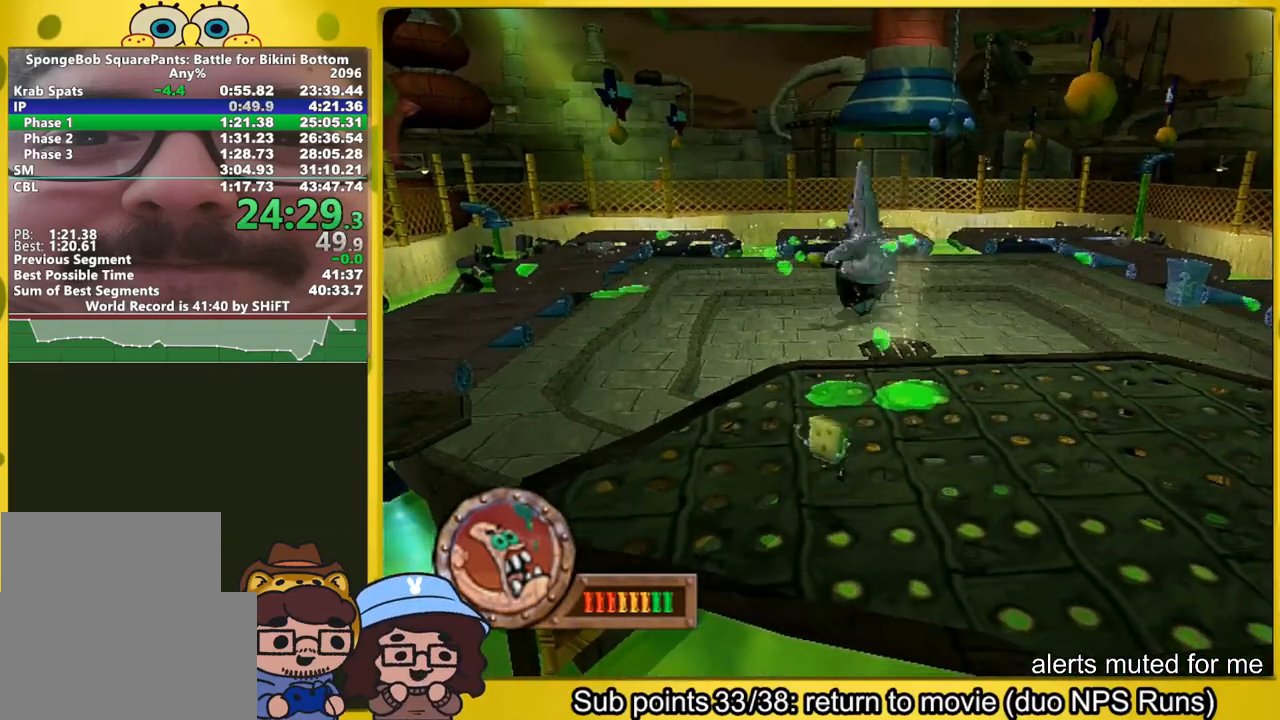
{"buttons": [], "left_stick": "center", "right_stick": "center", "button_events": []}
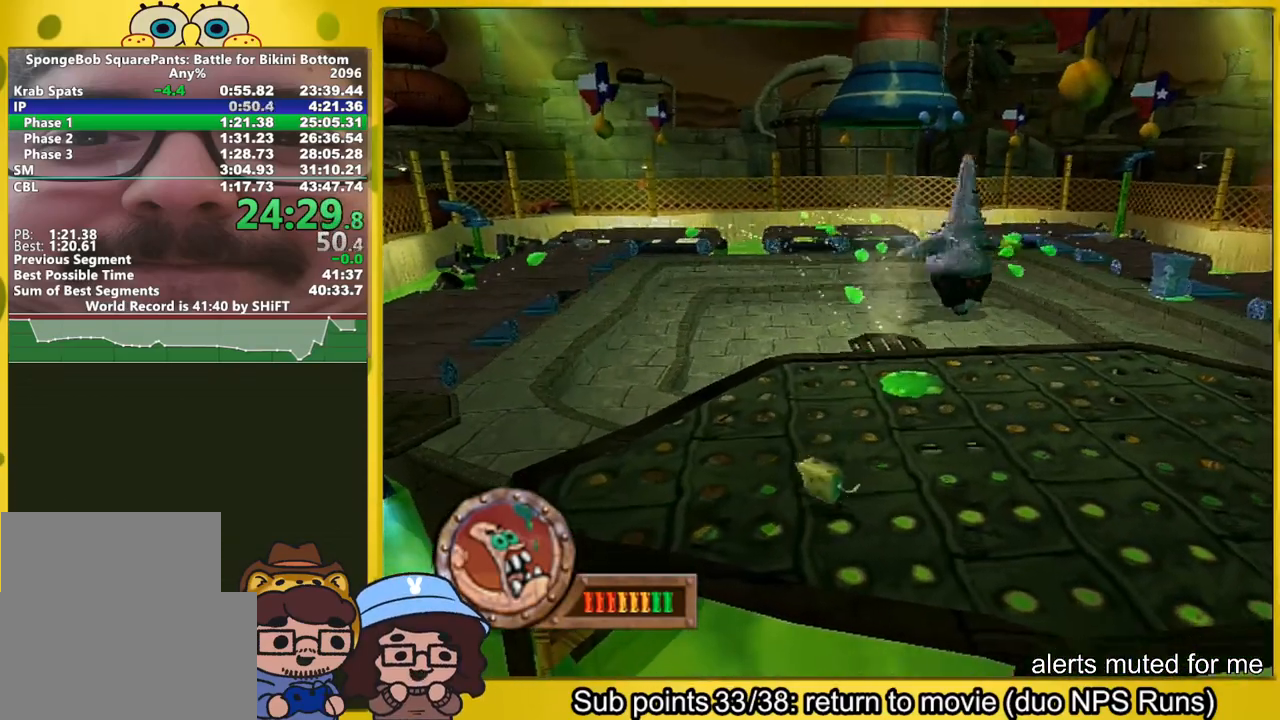
{"buttons": [], "left_stick": "center", "right_stick": "center", "button_events": []}
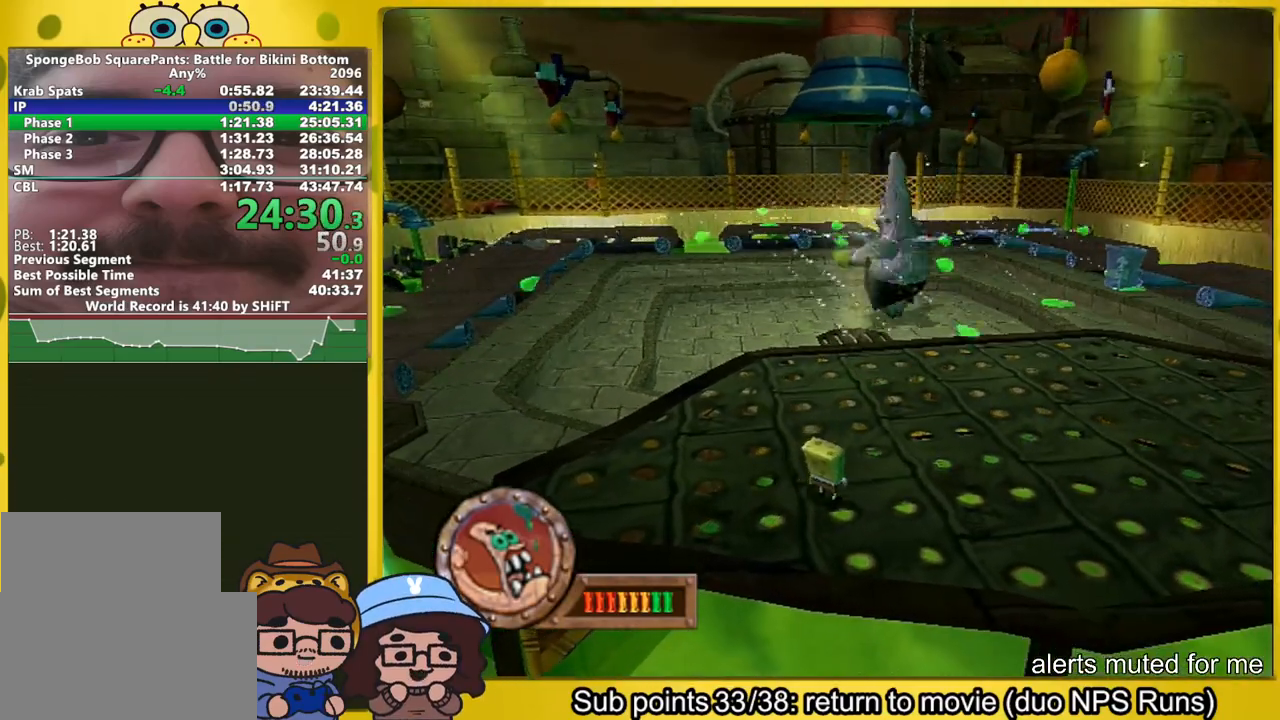
{"buttons": [], "left_stick": "center", "right_stick": "center", "button_events": []}
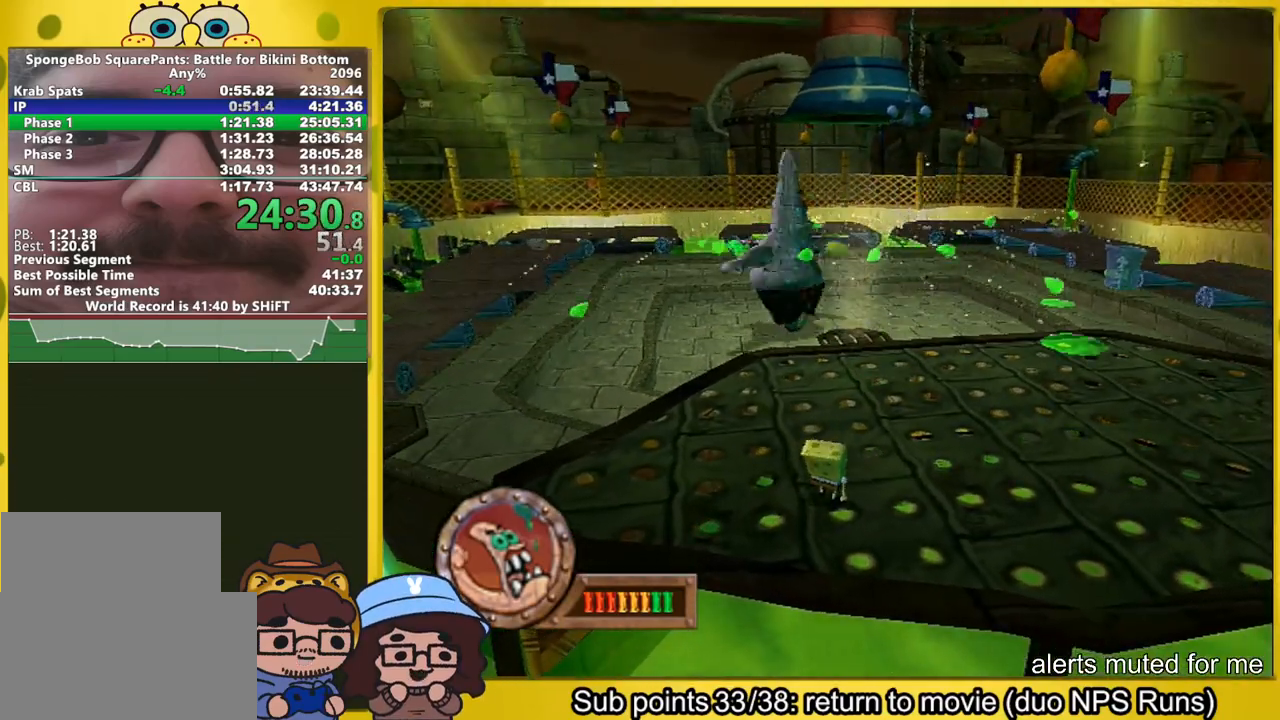
{"buttons": [], "left_stick": "up-right", "right_stick": "center", "button_events": []}
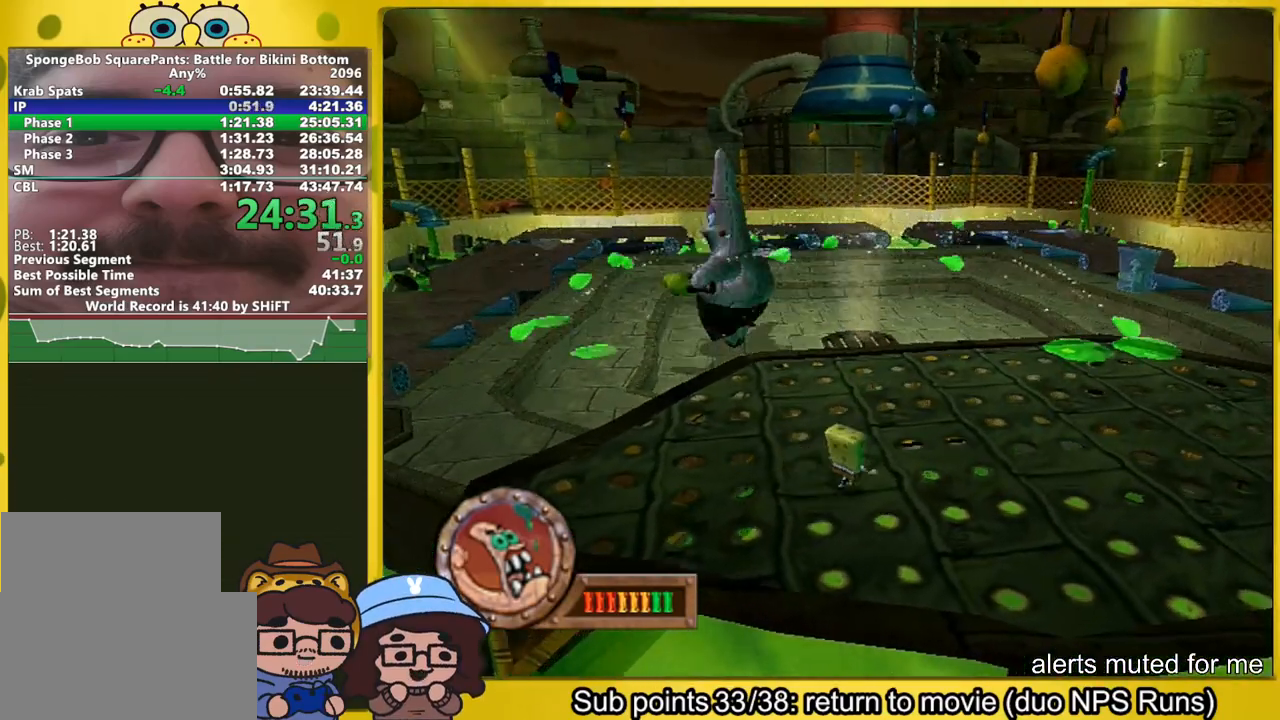
{"buttons": ["B"], "left_stick": "up-right", "right_stick": "center", "button_events": [[483, "B", "down"]]}
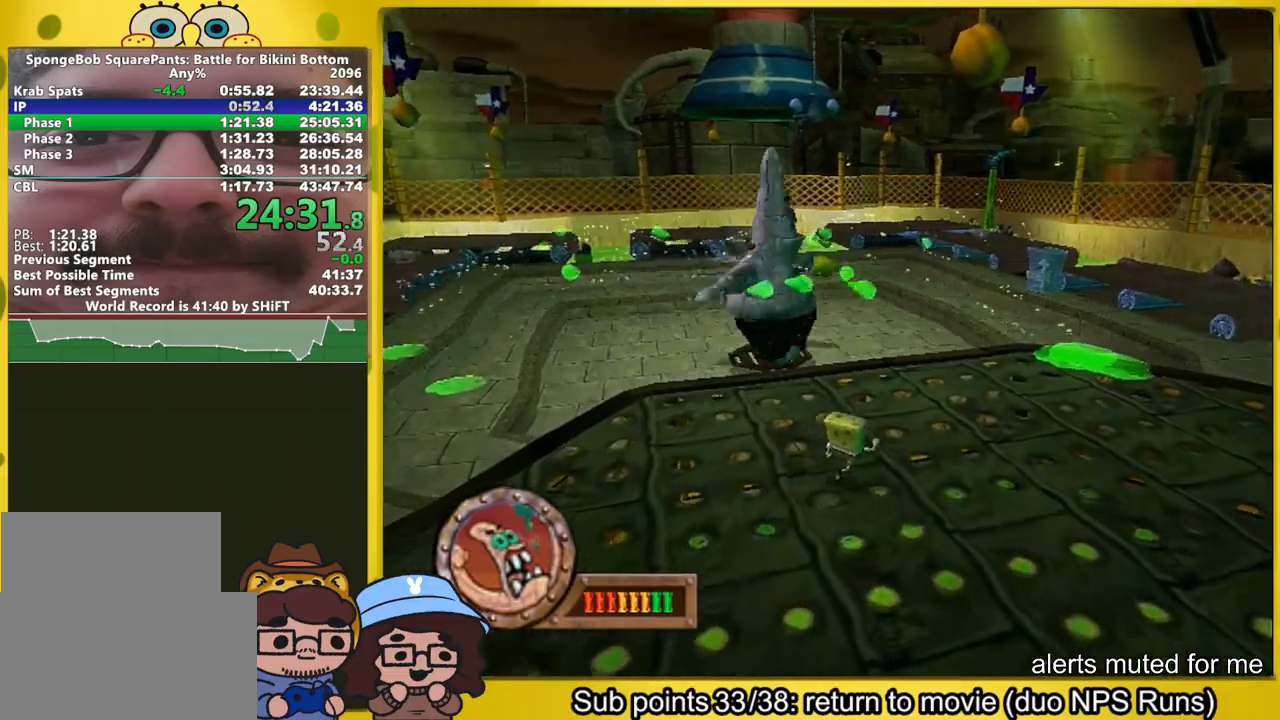
{"buttons": ["B"], "left_stick": "up-left", "right_stick": "center", "button_events": []}
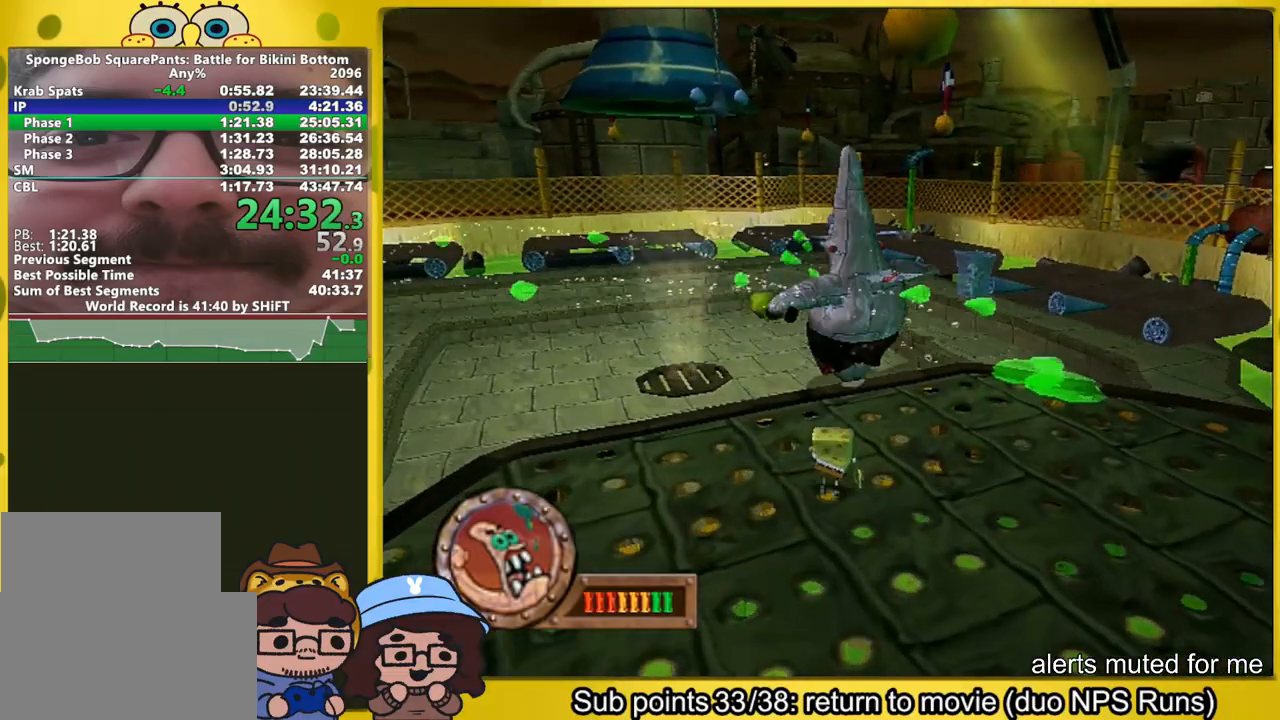
{"buttons": ["B"], "left_stick": "up", "right_stick": "center", "button_events": []}
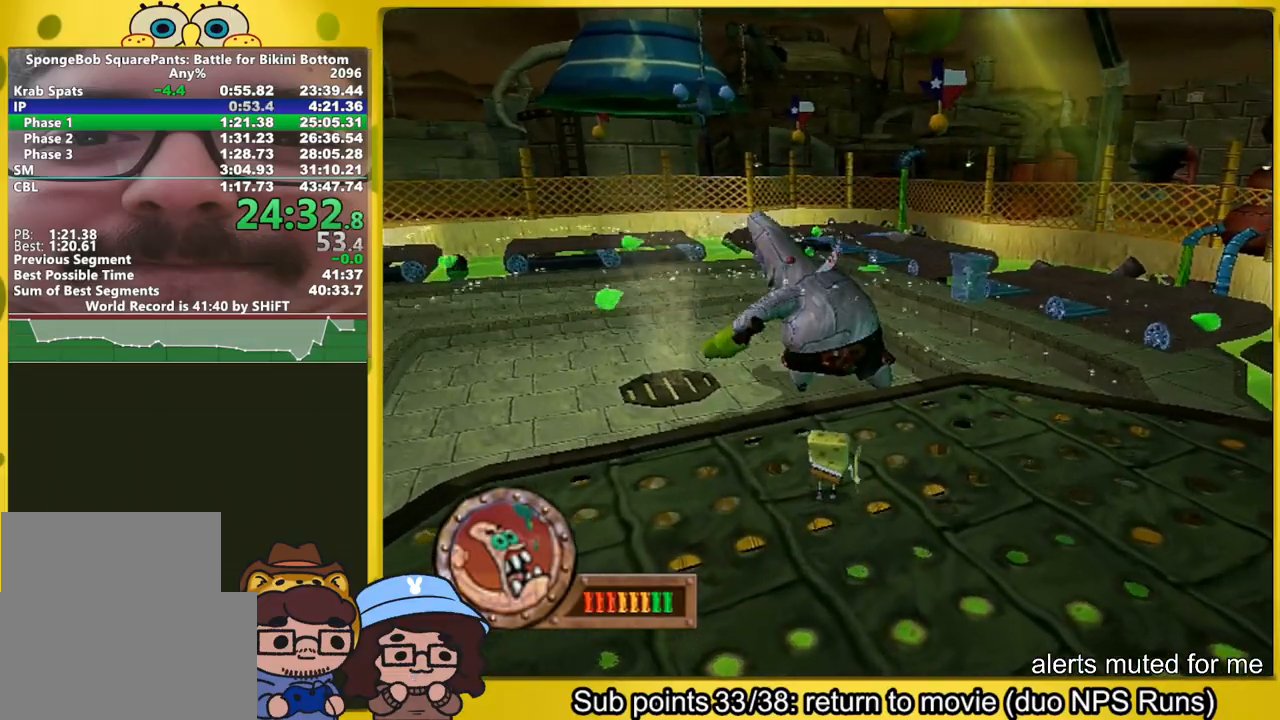
{"buttons": [], "left_stick": "right", "right_stick": "center", "button_events": [[283, "B", "up"]]}
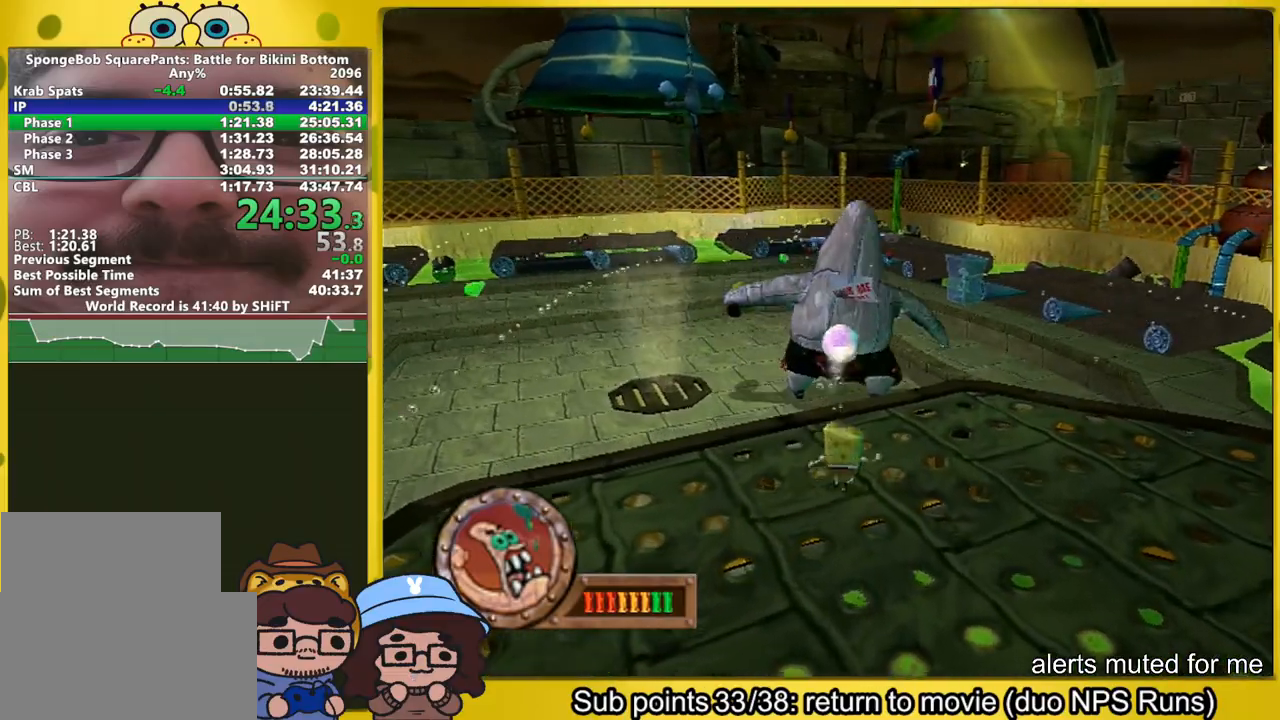
{"buttons": ["A"], "left_stick": "down", "right_stick": "center", "button_events": [[50, "A", "down"]]}
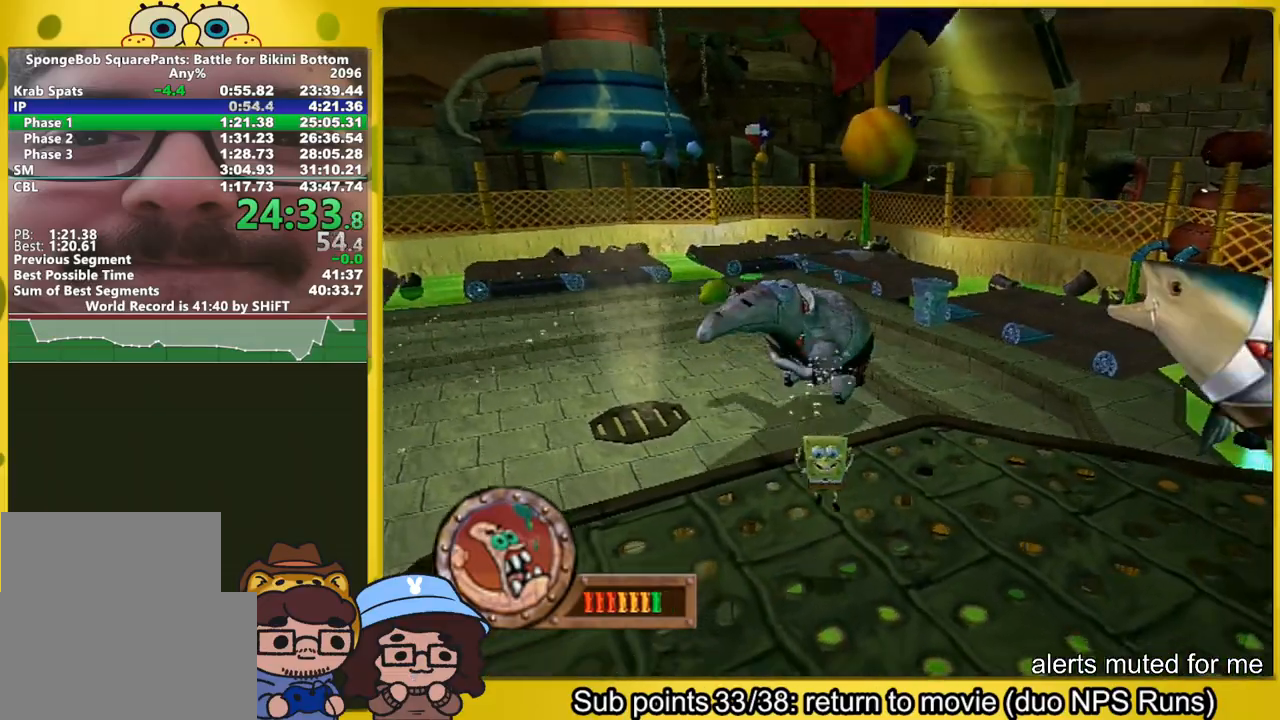
{"buttons": [], "left_stick": "down-left", "right_stick": "center", "button_events": [[117, "A", "up"]]}